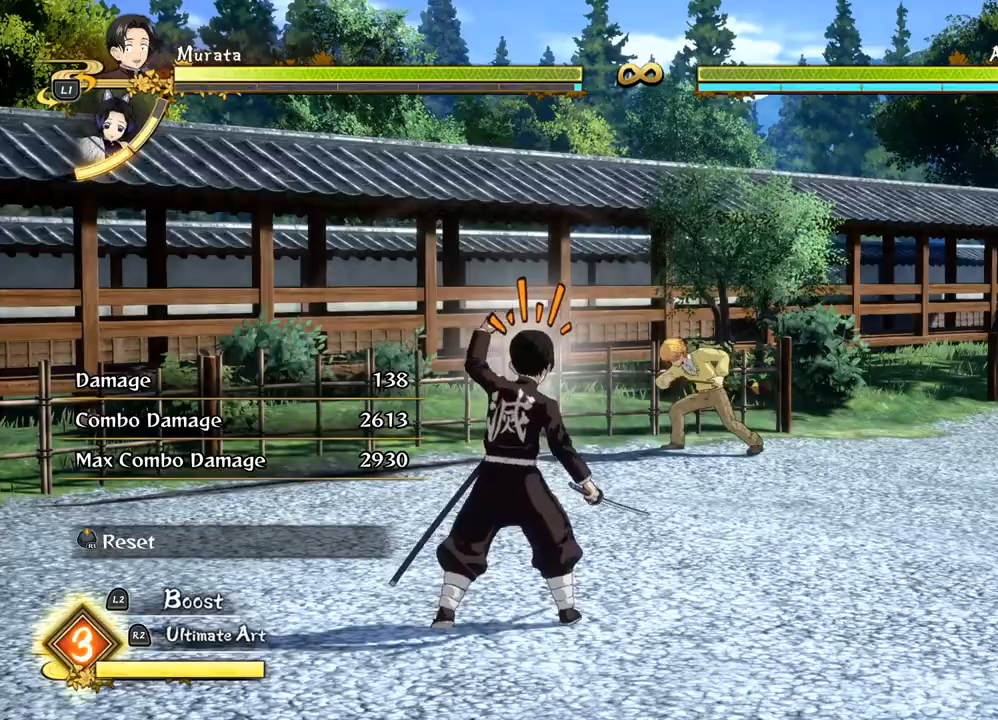
Gameplay with a controller (PlayStation layout); each line is a JSON object with the inputs held at the frame after it. "events" lists button and stick changes between this image and that frame as [ms after this image, input, new state], when the widget could be followed in between.
{"buttons": [], "left_stick": "right", "right_stick": "center", "events": []}
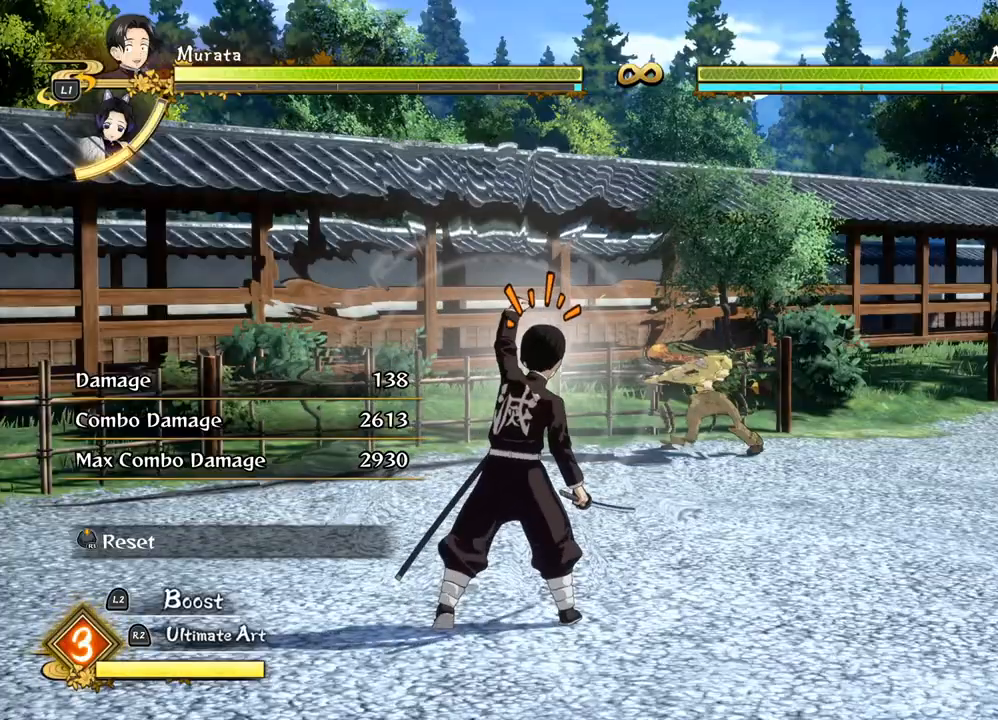
{"buttons": [], "left_stick": "down-right", "right_stick": "center", "events": [[450, "left_stick", "down-right"]]}
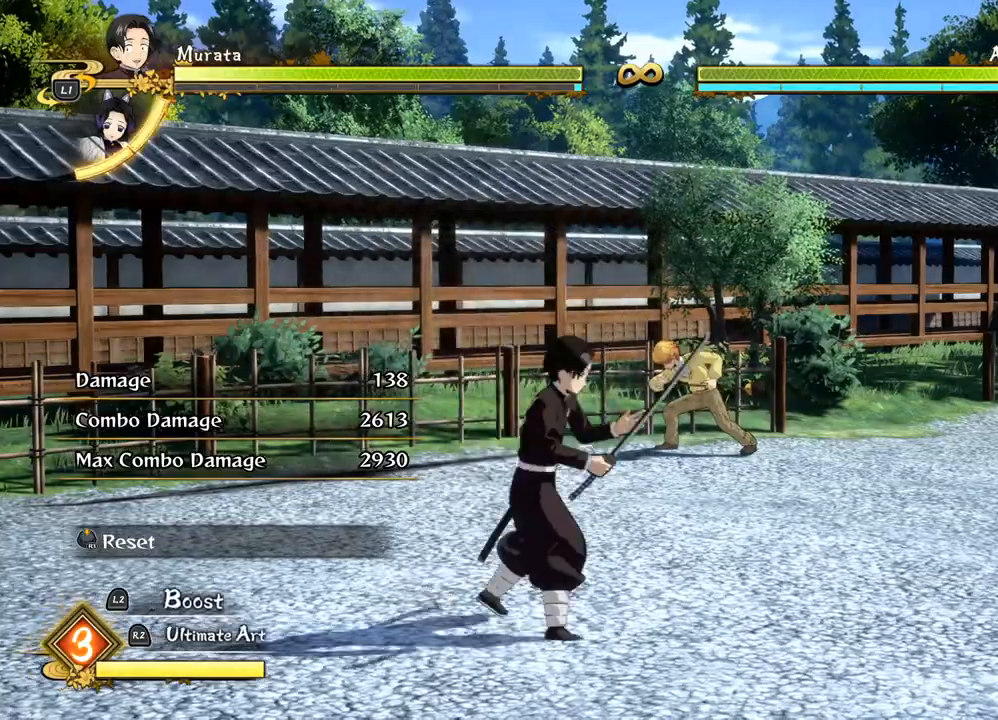
{"buttons": [], "left_stick": "down-right", "right_stick": "center", "events": []}
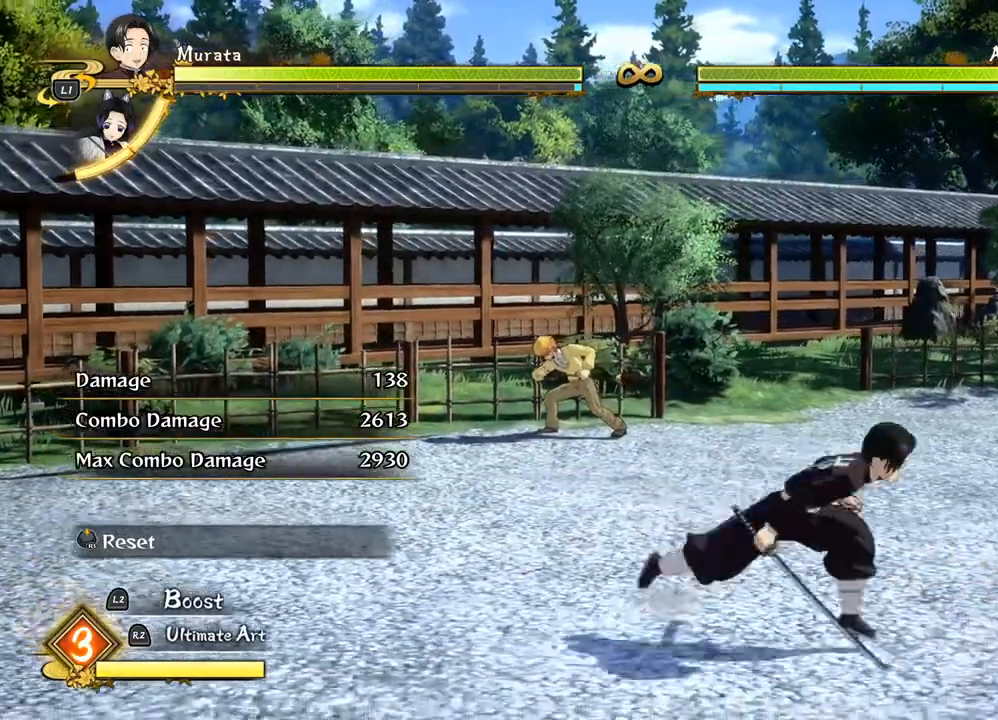
{"buttons": [], "left_stick": "right", "right_stick": "center", "events": [[100, "left_stick", "right"]]}
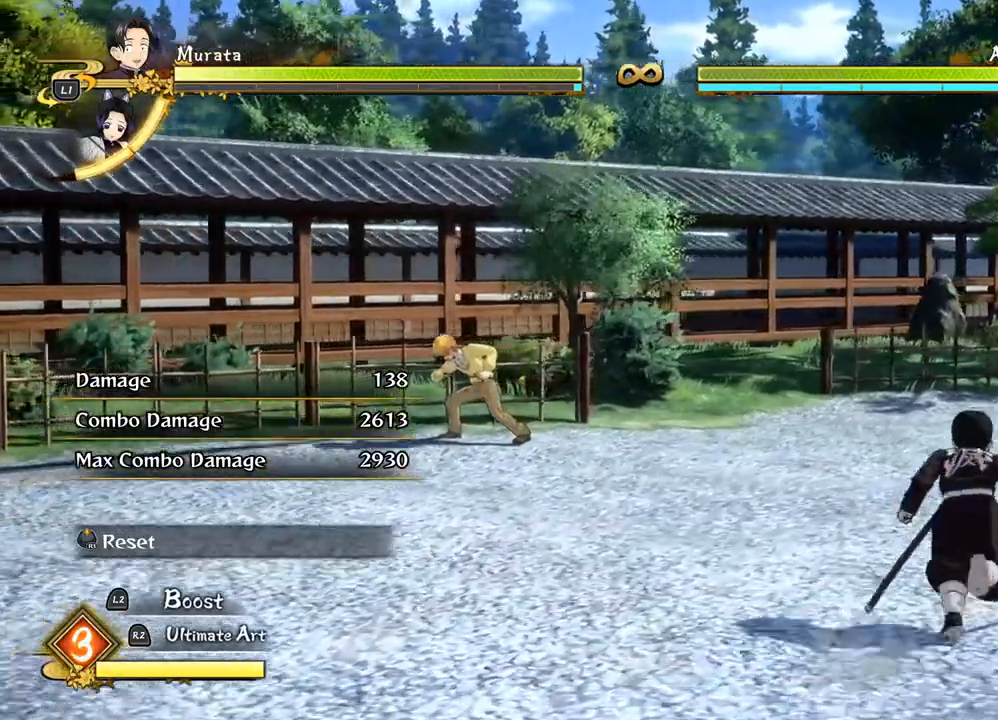
{"buttons": [], "left_stick": "right", "right_stick": "center", "events": []}
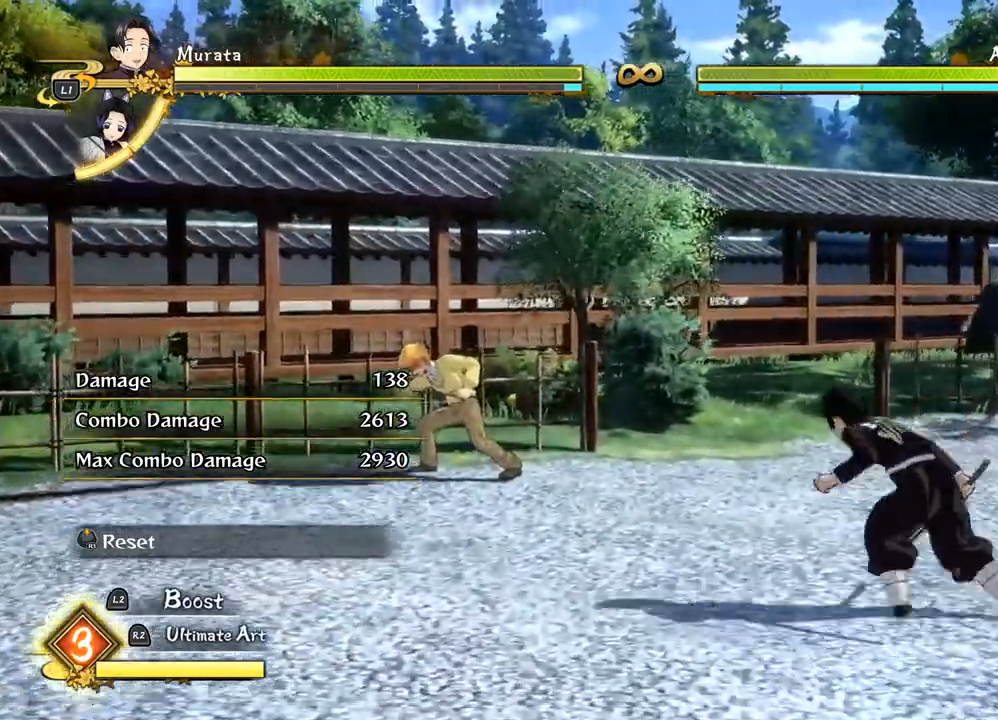
{"buttons": [], "left_stick": "right", "right_stick": "center", "events": []}
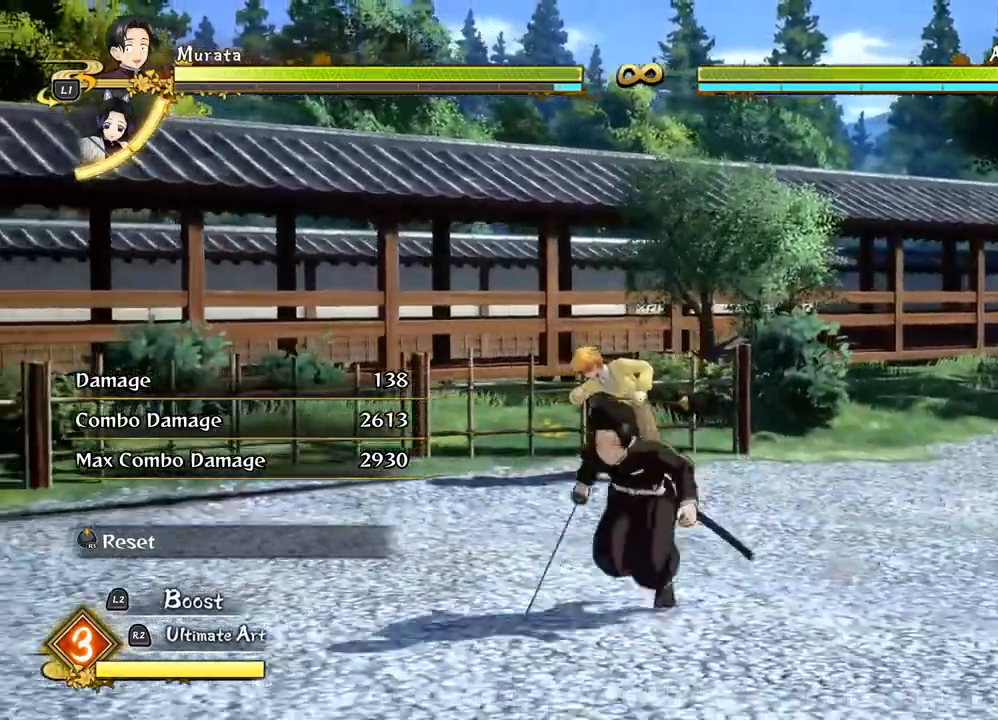
{"buttons": [], "left_stick": "right", "right_stick": "center", "events": [[233, "left_stick", "down-right"], [433, "left_stick", "right"]]}
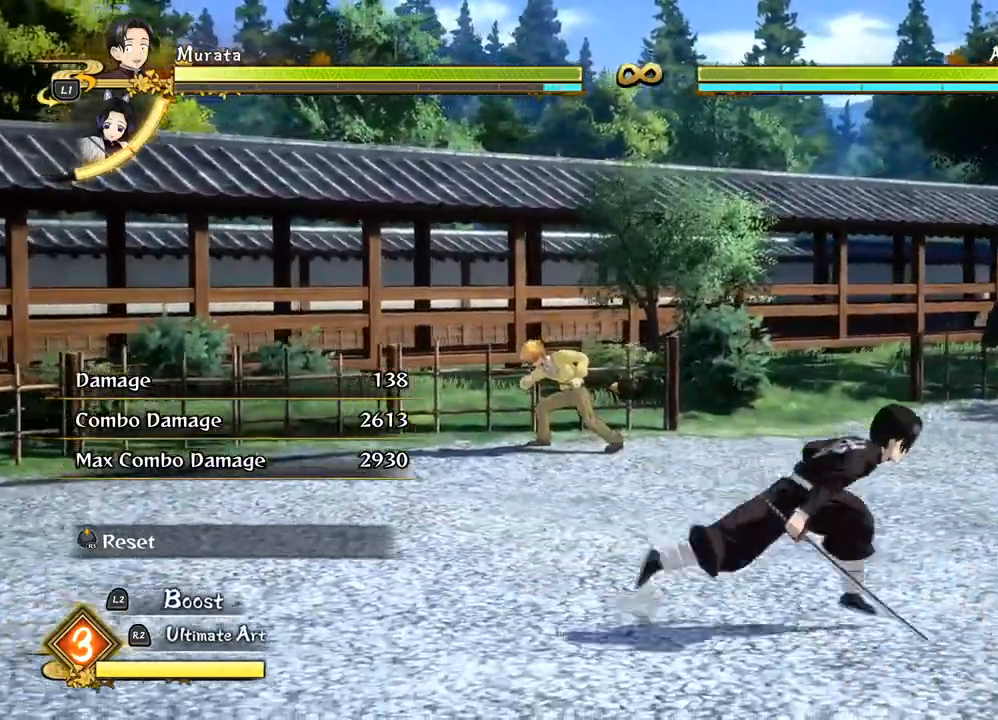
{"buttons": [], "left_stick": "right", "right_stick": "center", "events": []}
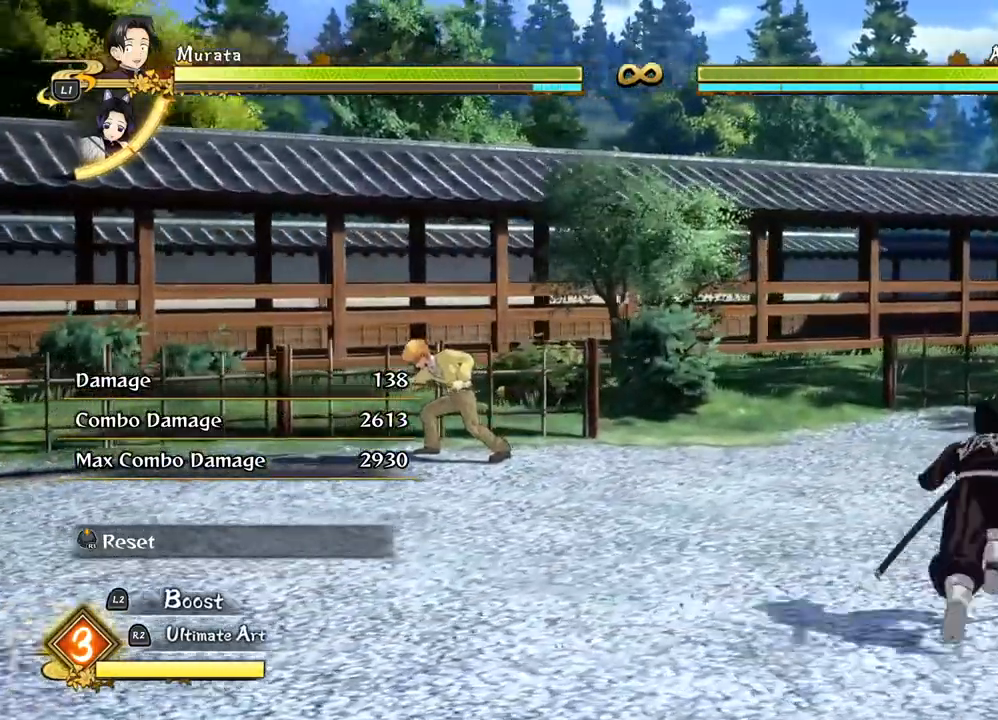
{"buttons": [], "left_stick": "right", "right_stick": "center", "events": []}